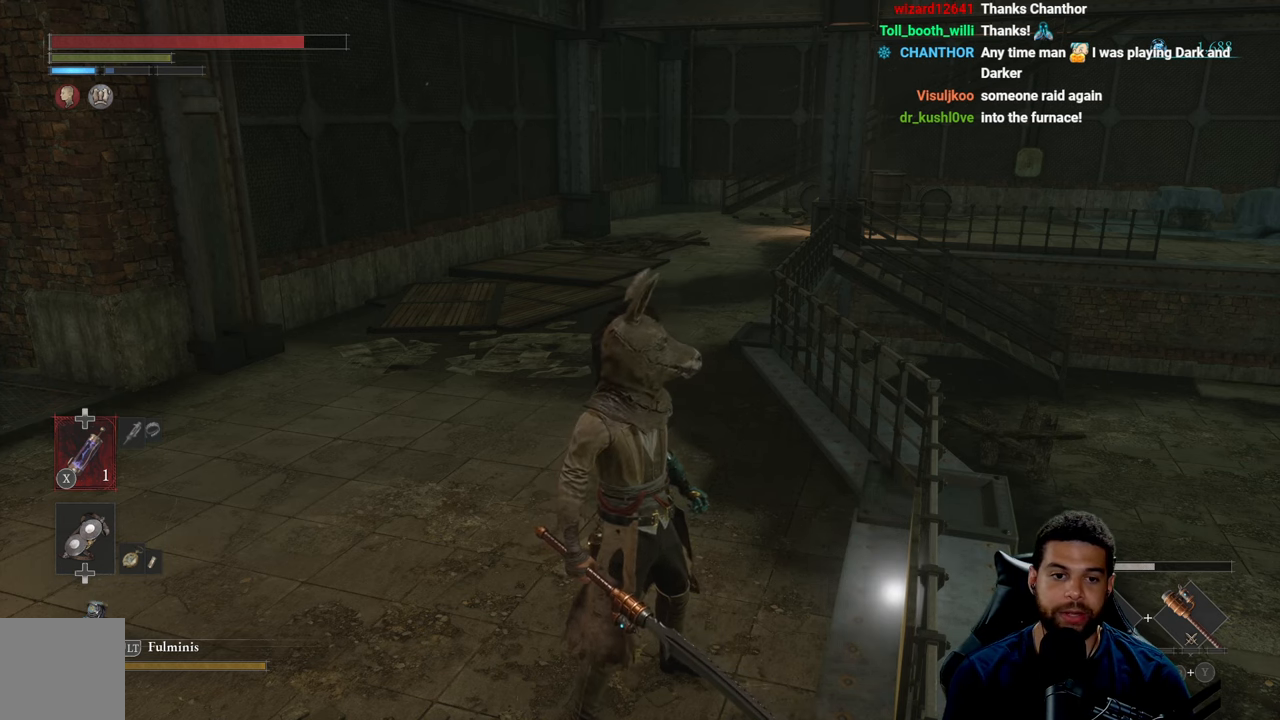
Gameplay with a controller (Xbox layout); each line is a JSON object with the inputs held at the frame after it. "events" lists button and stick changes between this image and that frame as [ms after this image, input, new state], when the widget could be followed in between.
{"buttons": [], "left_stick": "center", "right_stick": "left", "events": [[300, "right_stick", "left"]]}
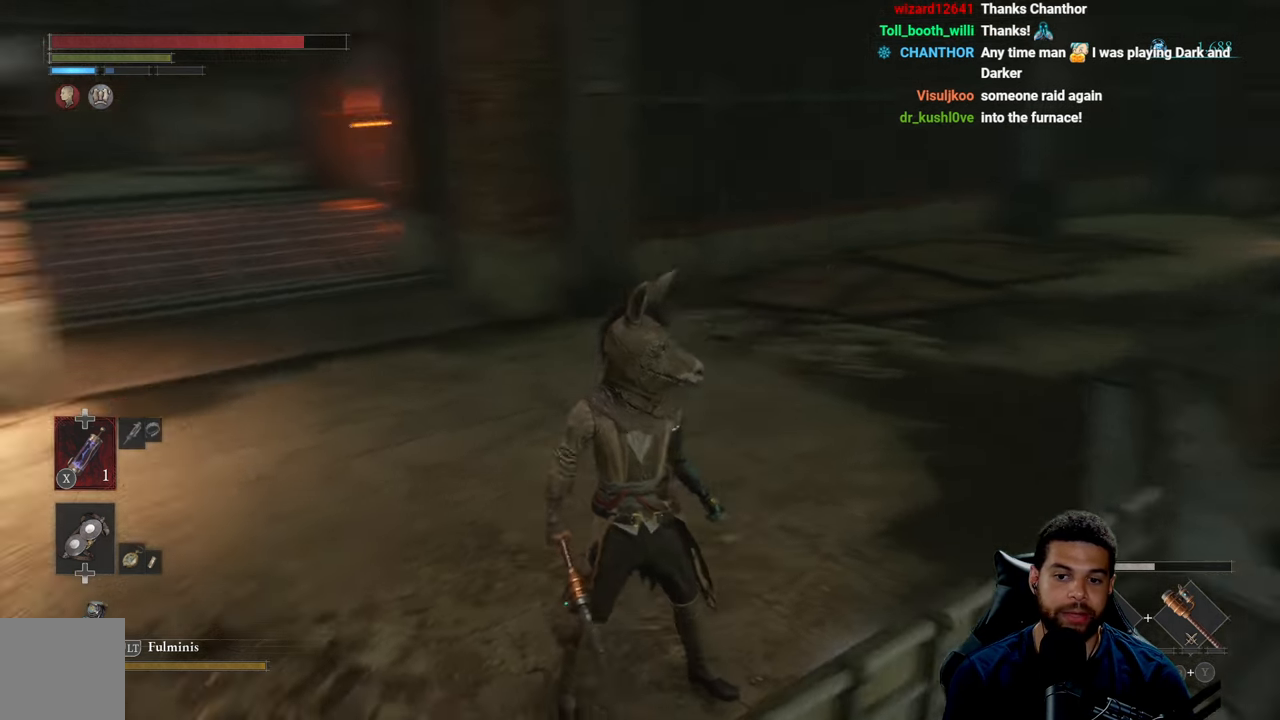
{"buttons": [], "left_stick": "center", "right_stick": "center", "events": [[34, "right_stick", "center"]]}
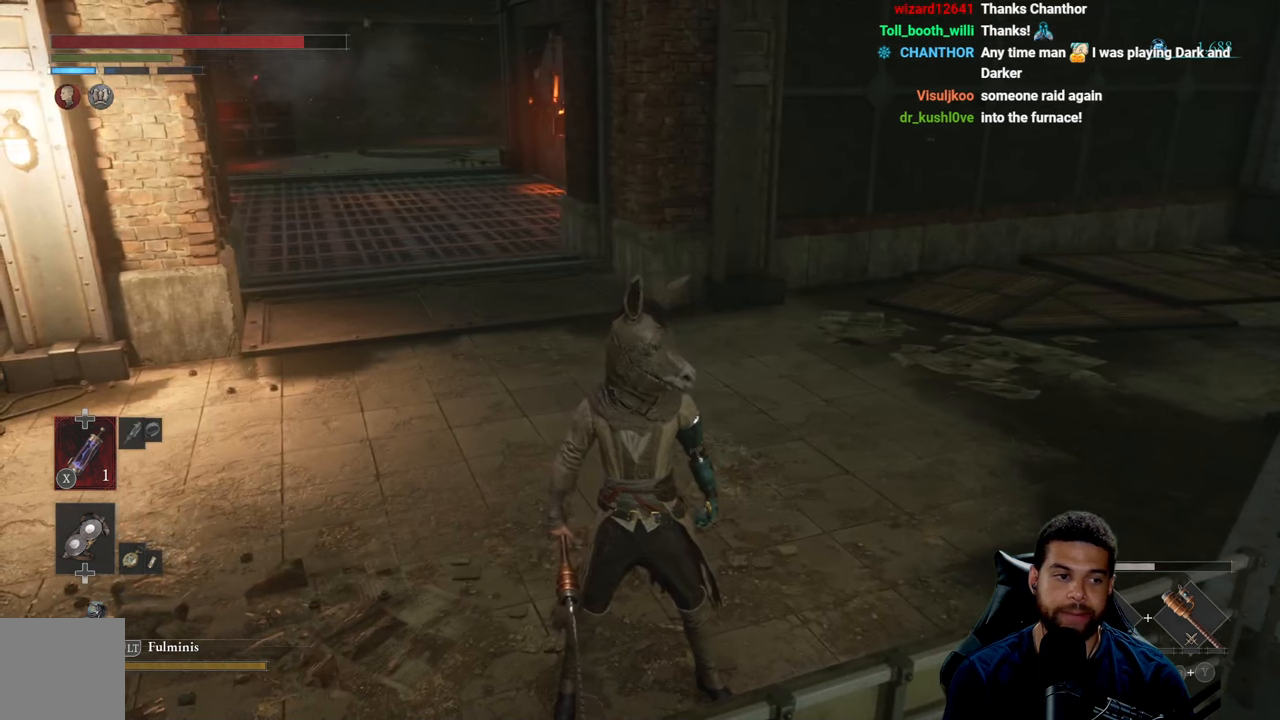
{"buttons": [], "left_stick": "center", "right_stick": "center", "events": []}
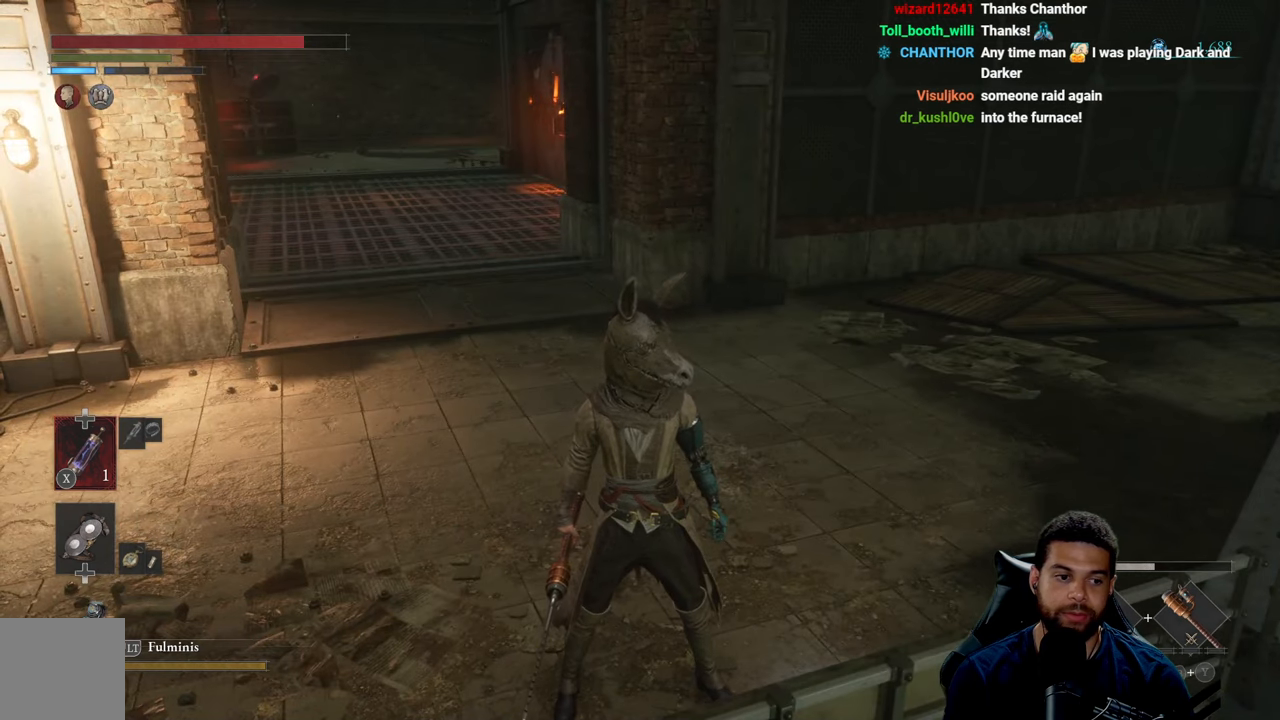
{"buttons": [], "left_stick": "center", "right_stick": "center", "events": []}
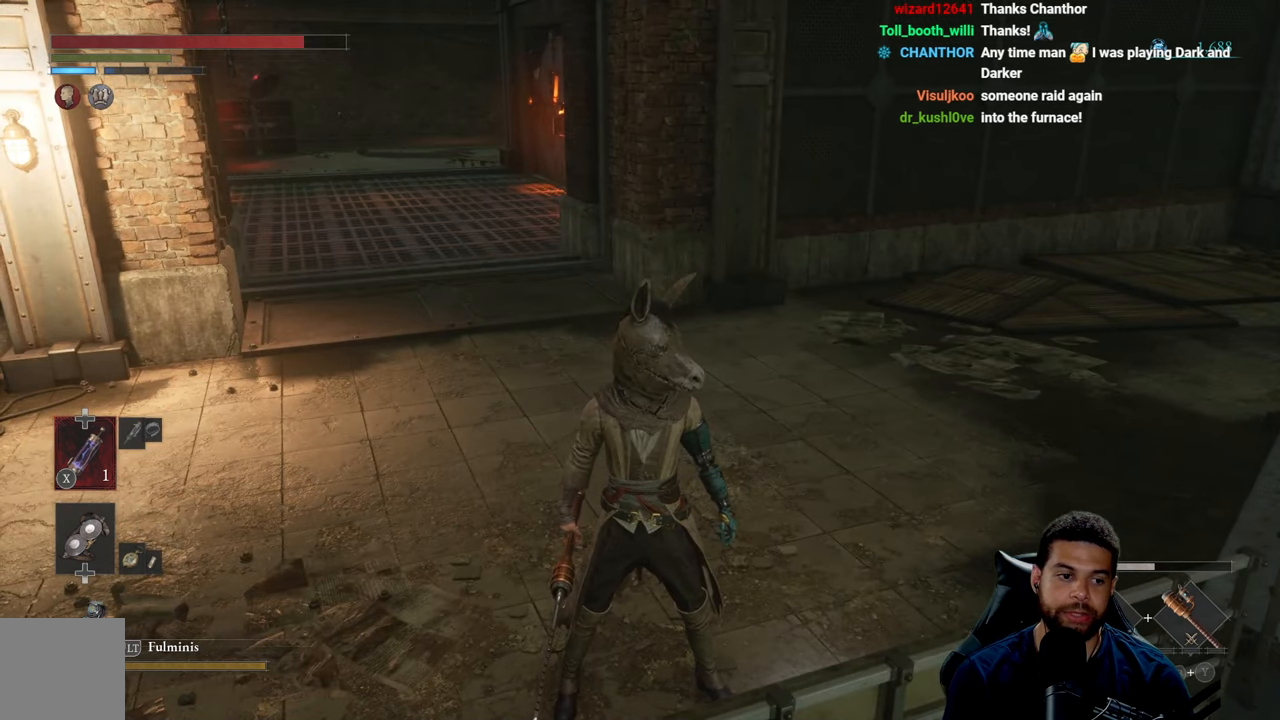
{"buttons": [], "left_stick": "center", "right_stick": "center", "events": []}
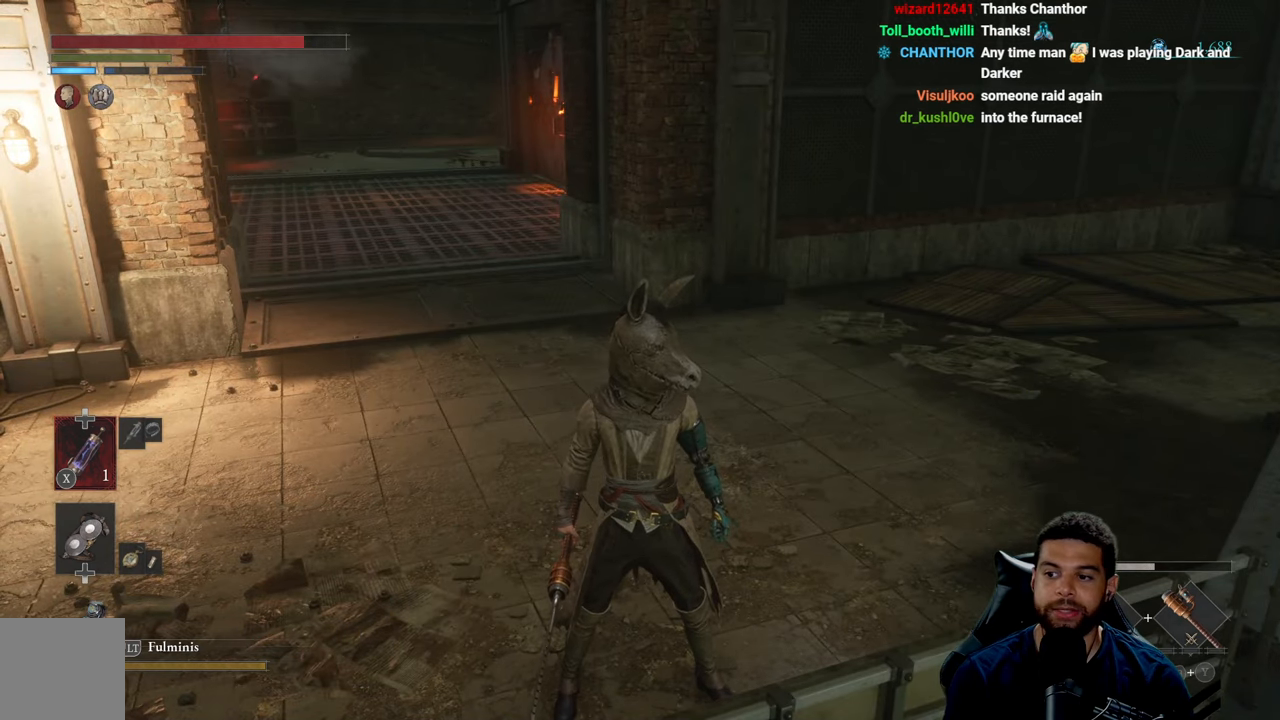
{"buttons": [], "left_stick": "center", "right_stick": "center", "events": []}
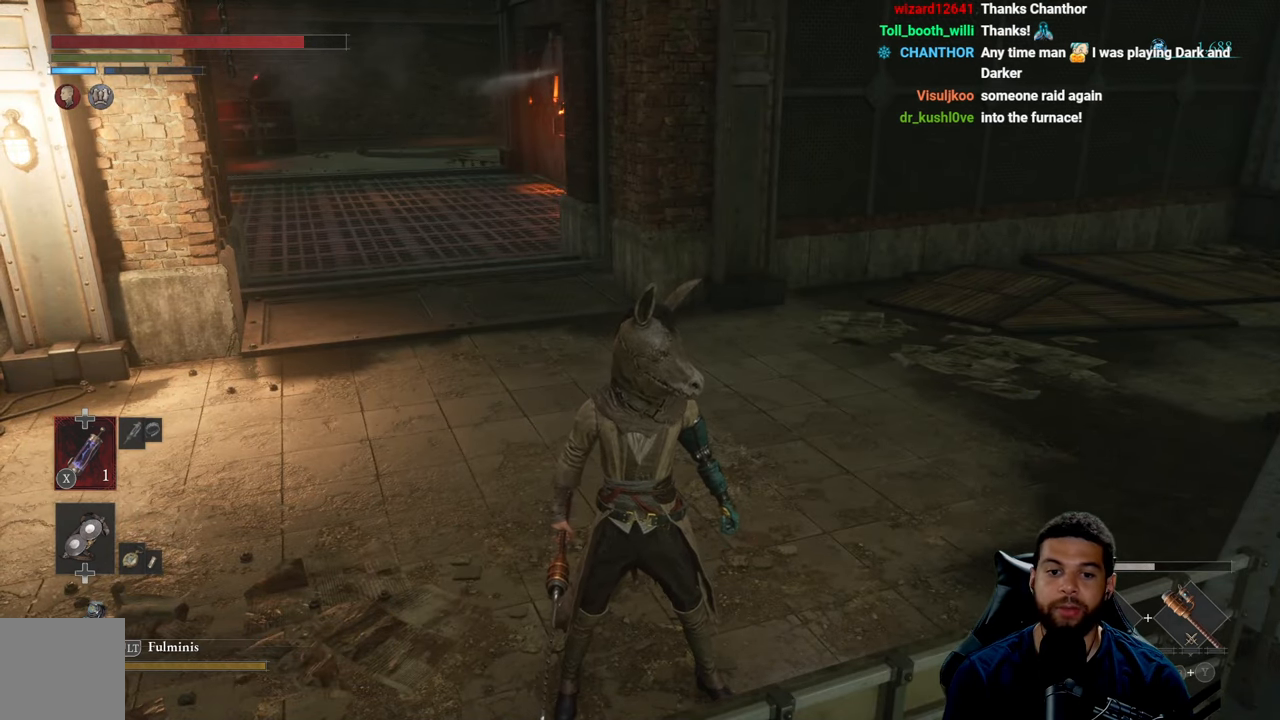
{"buttons": [], "left_stick": "center", "right_stick": "center", "events": []}
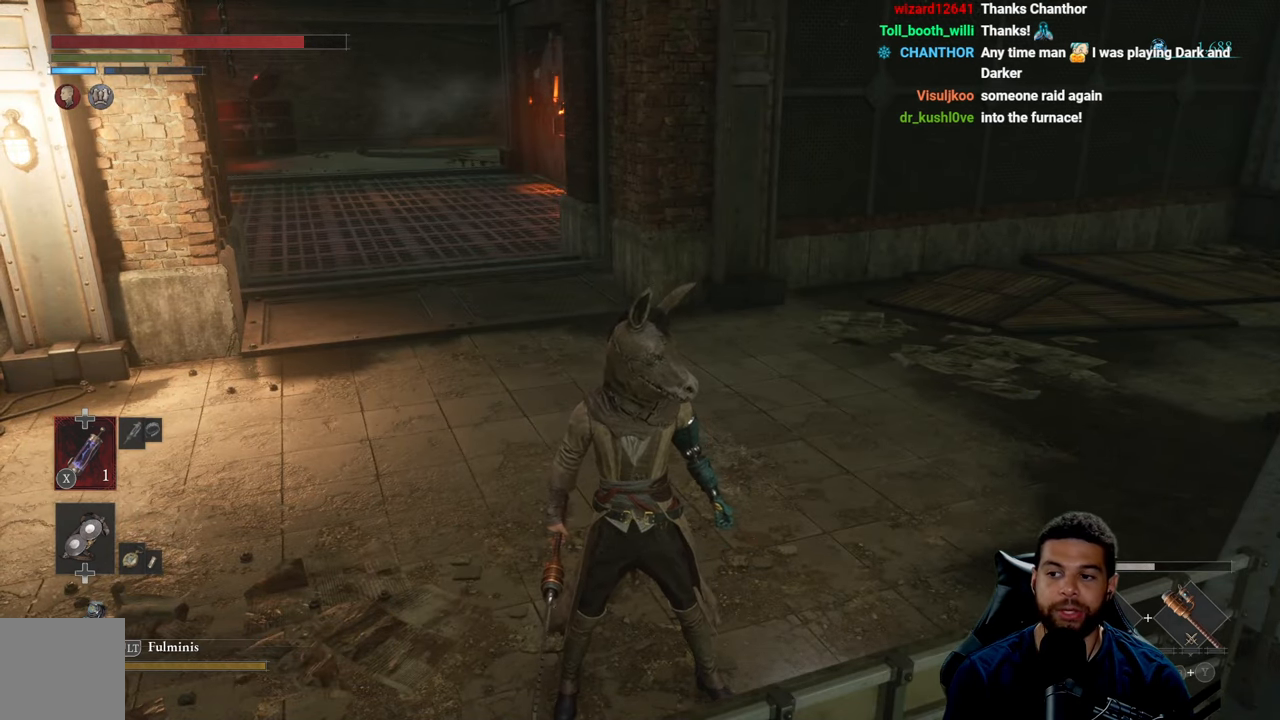
{"buttons": [], "left_stick": "center", "right_stick": "center", "events": []}
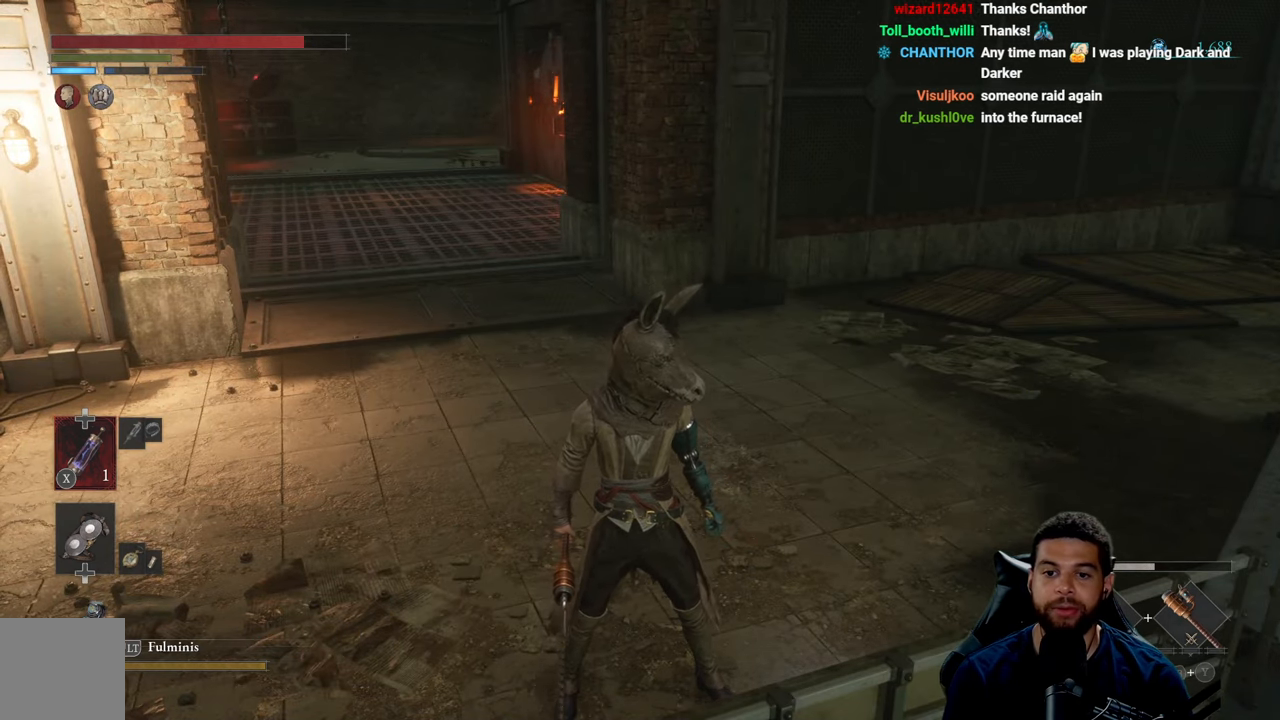
{"buttons": [], "left_stick": "center", "right_stick": "center", "events": []}
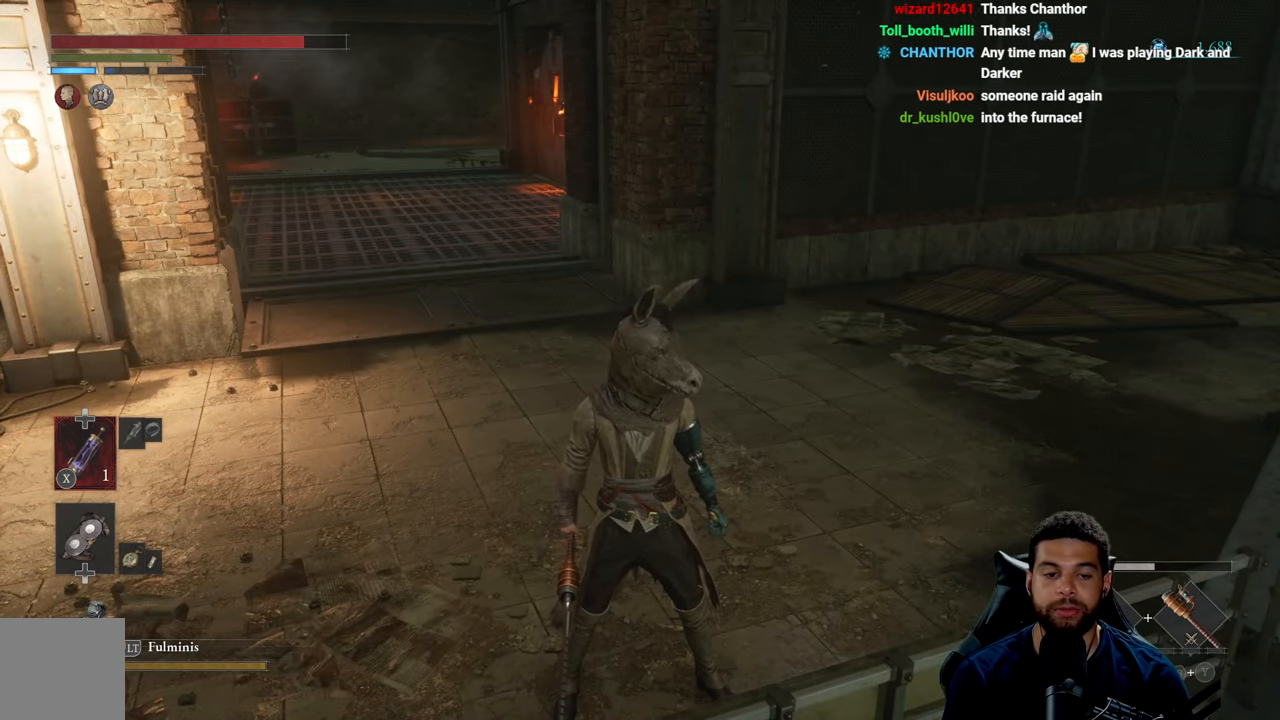
{"buttons": [], "left_stick": "center", "right_stick": "center", "events": []}
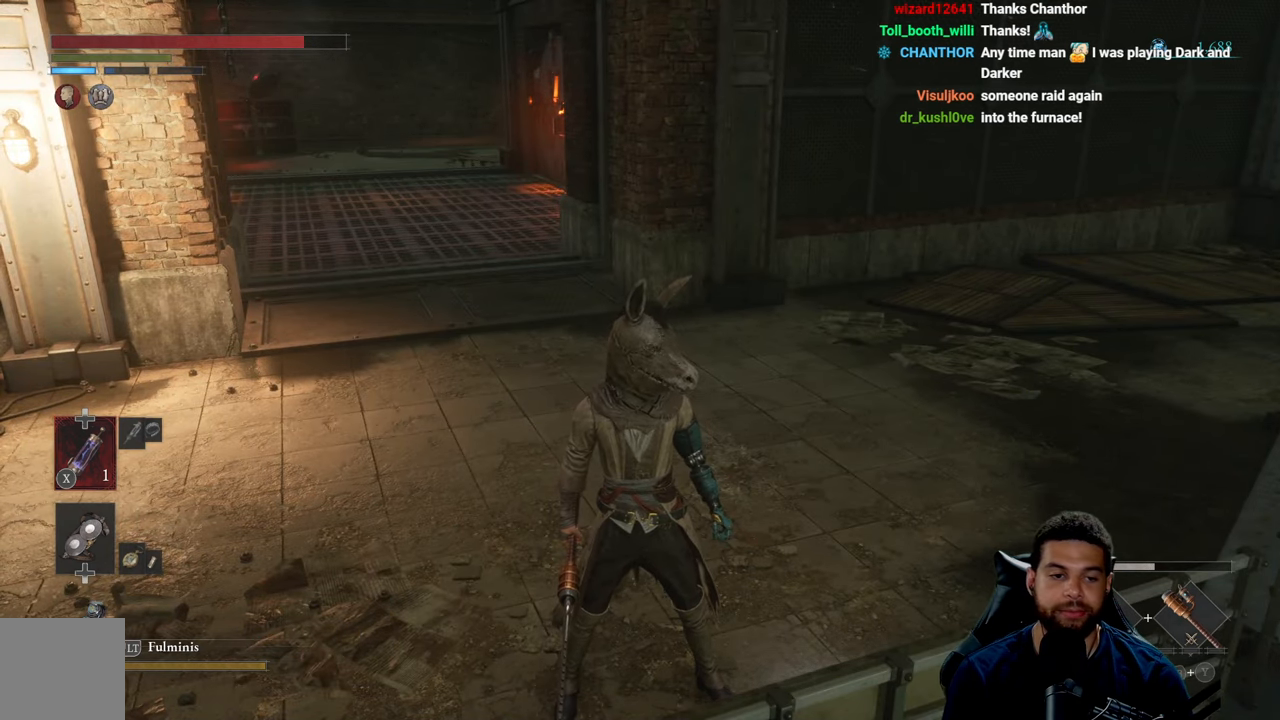
{"buttons": [], "left_stick": "up-right", "right_stick": "down-left", "events": [[383, "left_stick", "up-right"], [400, "right_stick", "down-left"]]}
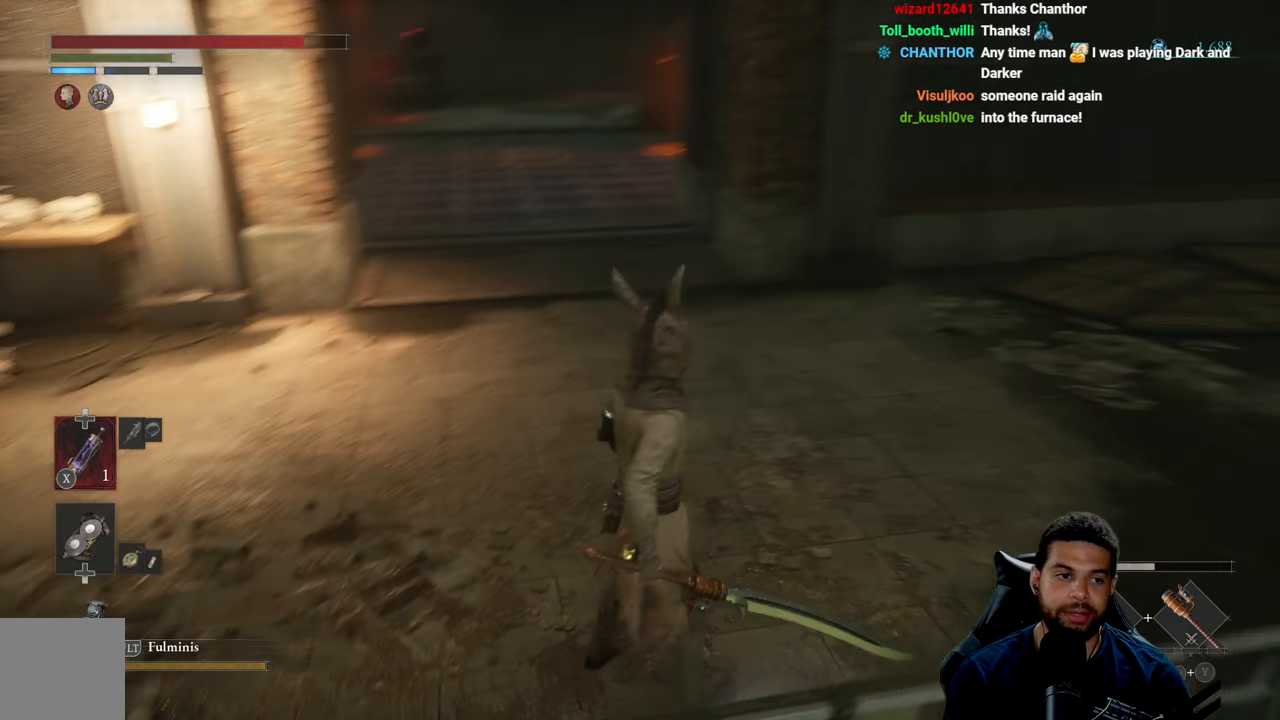
{"buttons": [], "left_stick": "up-right", "right_stick": "center", "events": [[33, "right_stick", "center"], [116, "right_stick", "down-left"], [216, "right_stick", "center"], [350, "right_stick", "up-right"], [417, "right_stick", "center"]]}
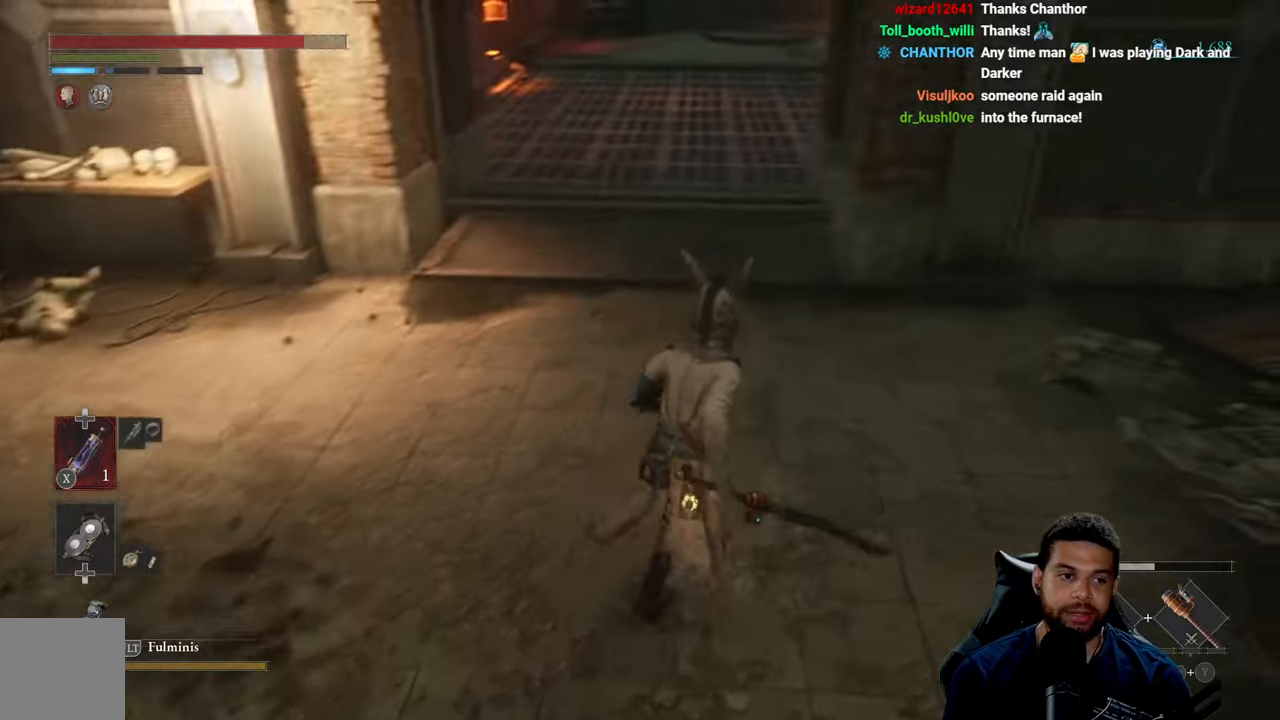
{"buttons": [], "left_stick": "up", "right_stick": "center", "events": [[33, "right_stick", "up-right"], [67, "left_stick", "up"], [117, "right_stick", "center"], [250, "right_stick", "left"], [350, "right_stick", "center"]]}
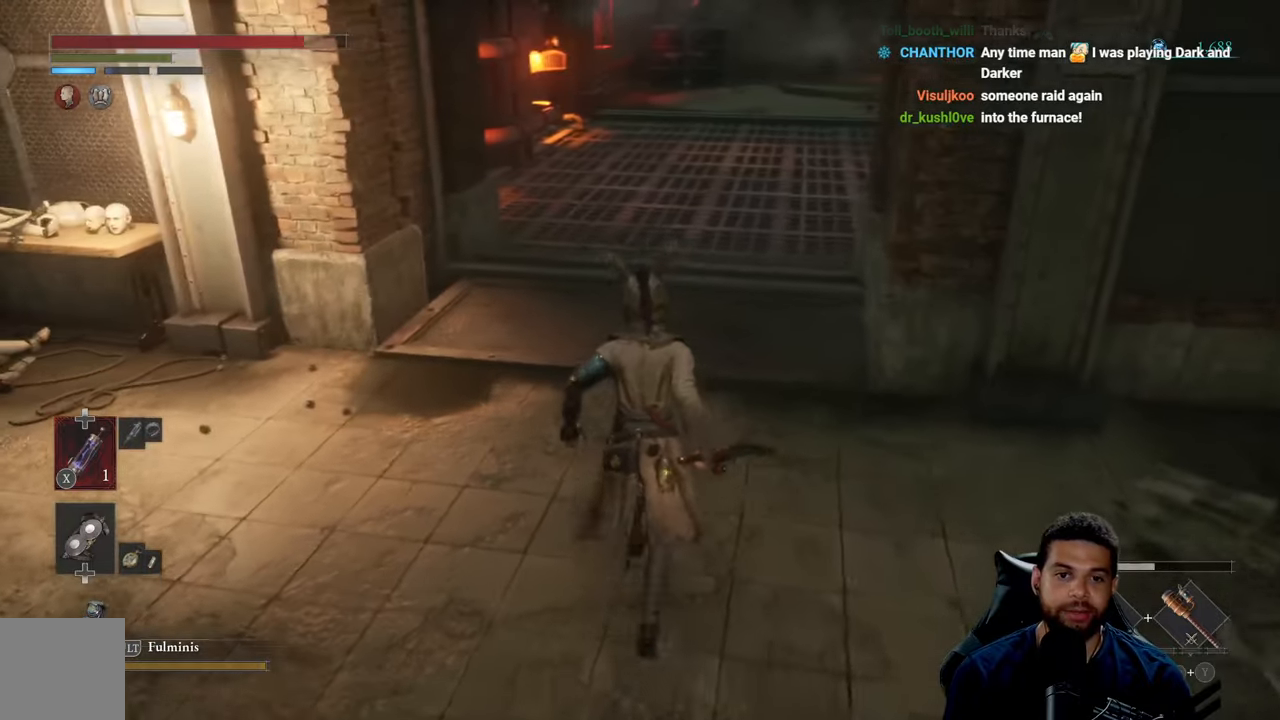
{"buttons": [], "left_stick": "up", "right_stick": "center", "events": [[183, "right_stick", "up"], [250, "right_stick", "center"], [383, "right_stick", "up-right"], [467, "right_stick", "center"]]}
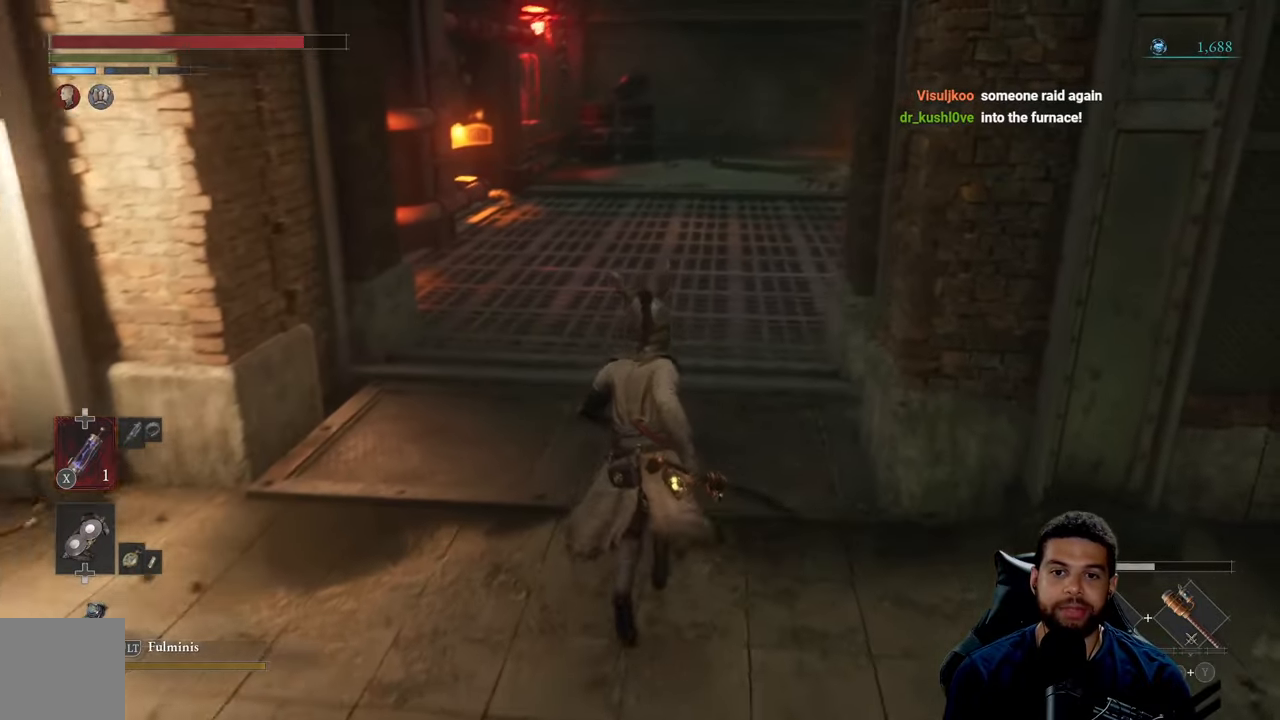
{"buttons": [], "left_stick": "up", "right_stick": "center", "events": [[67, "right_stick", "up-right"], [167, "right_stick", "center"]]}
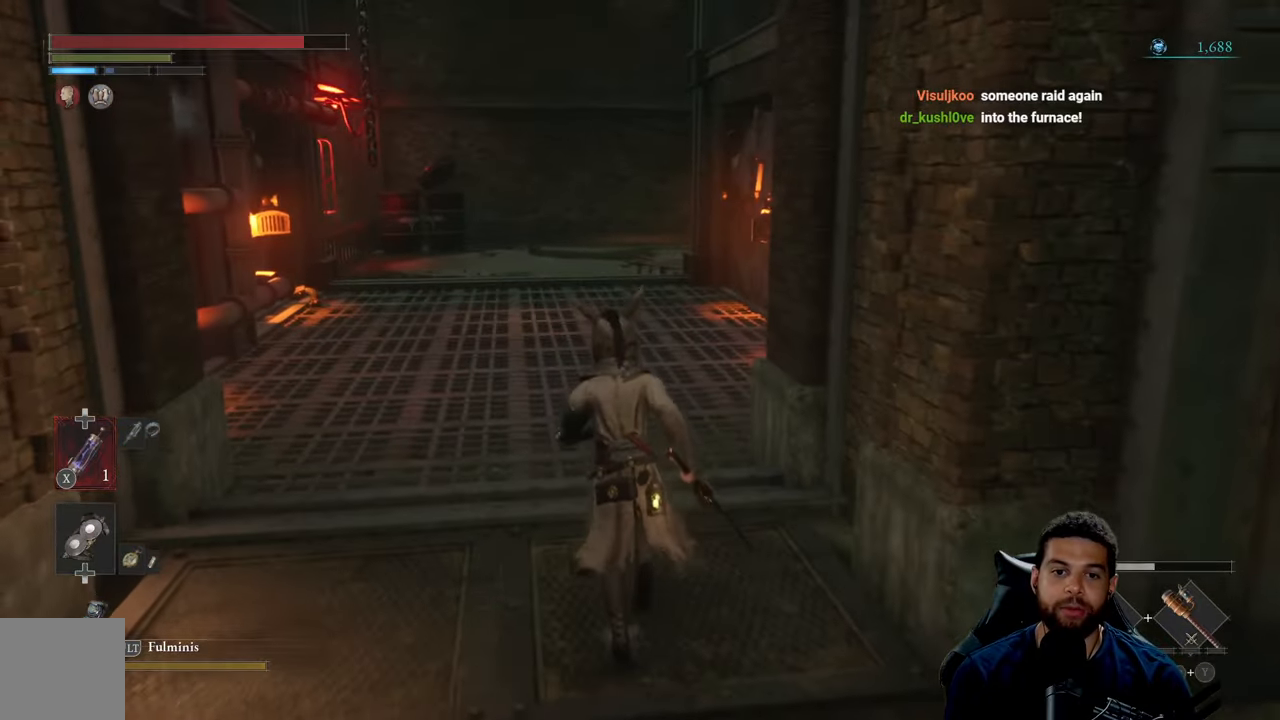
{"buttons": [], "left_stick": "up", "right_stick": "right", "events": [[500, "right_stick", "right"]]}
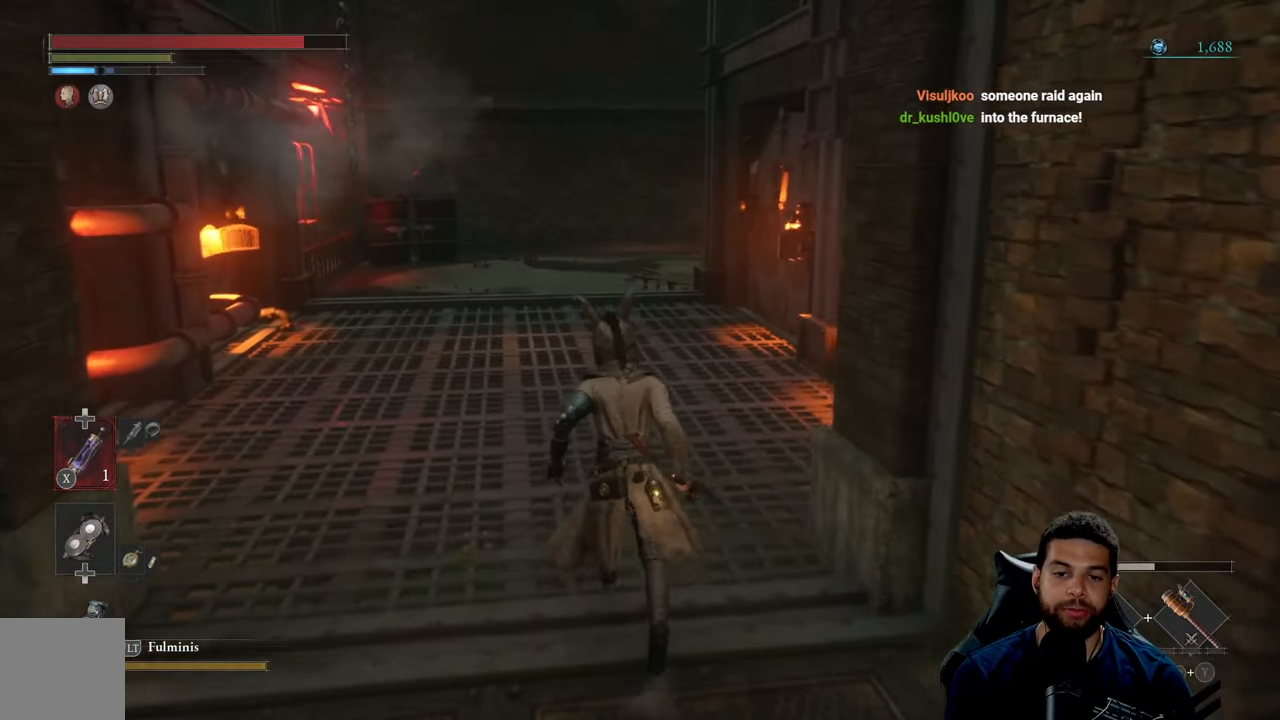
{"buttons": [], "left_stick": "up-left", "right_stick": "center", "events": [[100, "right_stick", "center"], [483, "left_stick", "up-left"]]}
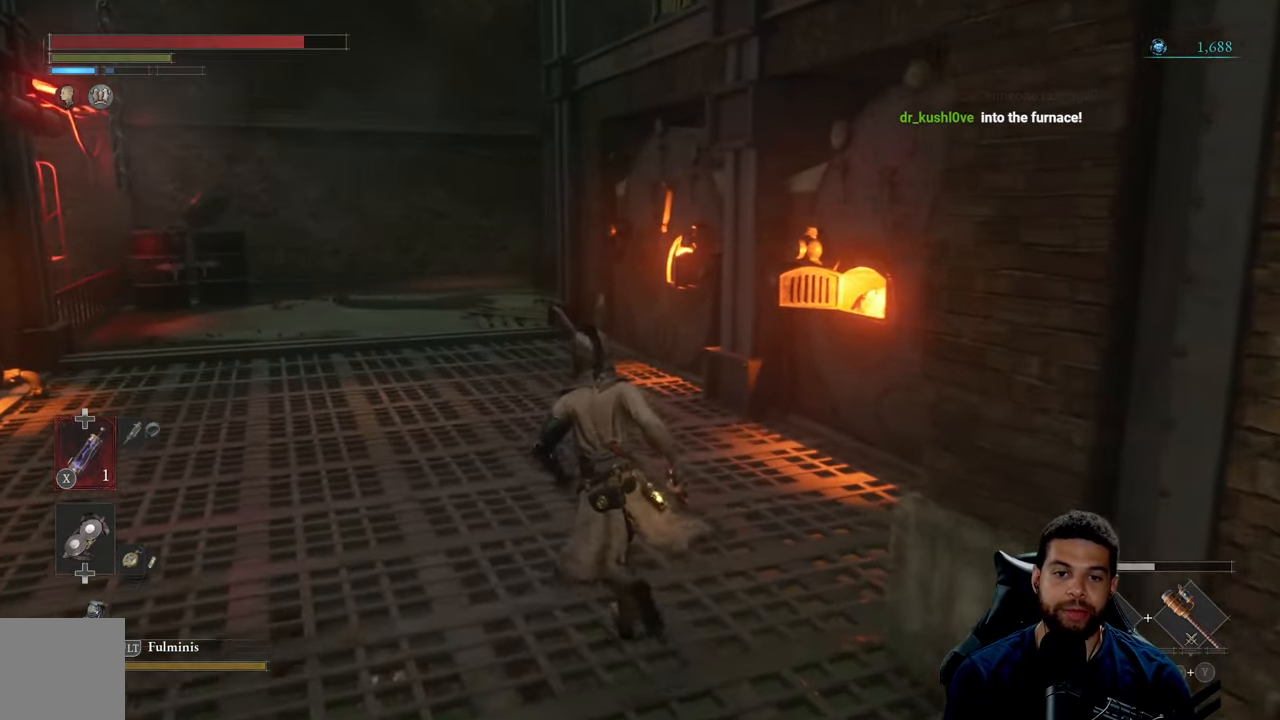
{"buttons": ["B"], "left_stick": "up-left", "right_stick": "center", "events": [[100, "B", "down"]]}
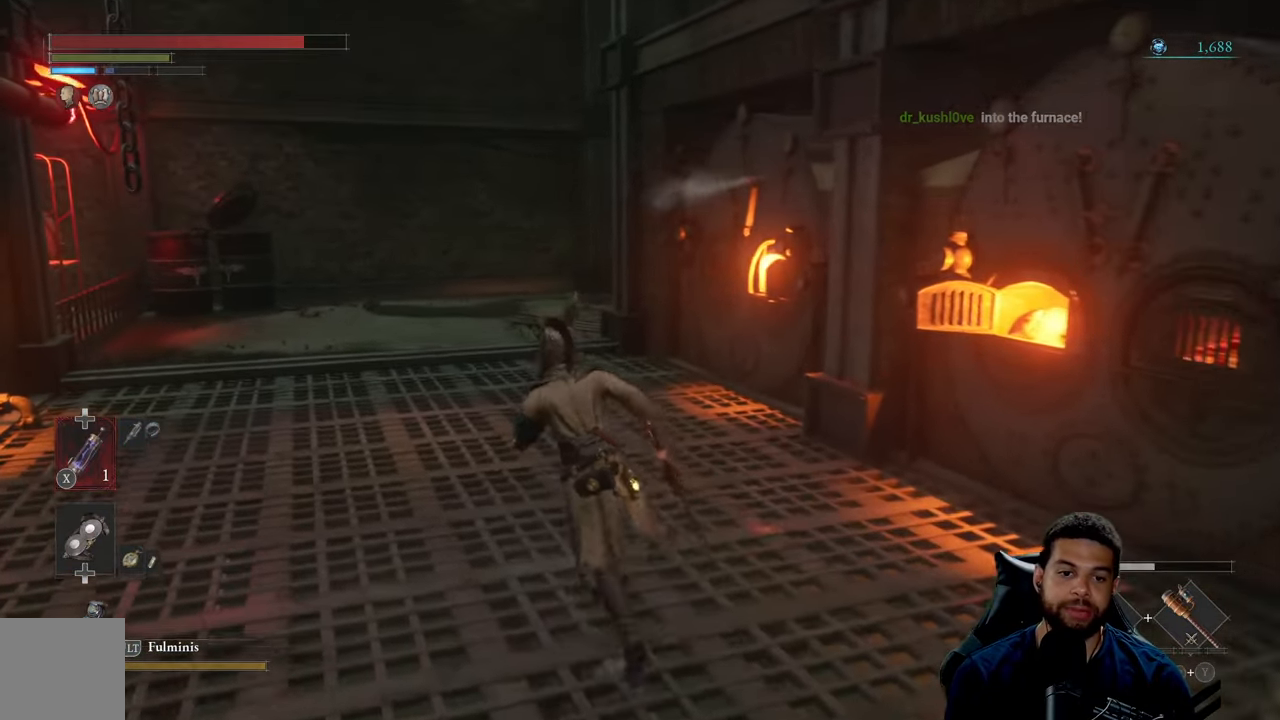
{"buttons": ["B"], "left_stick": "up-left", "right_stick": "center", "events": []}
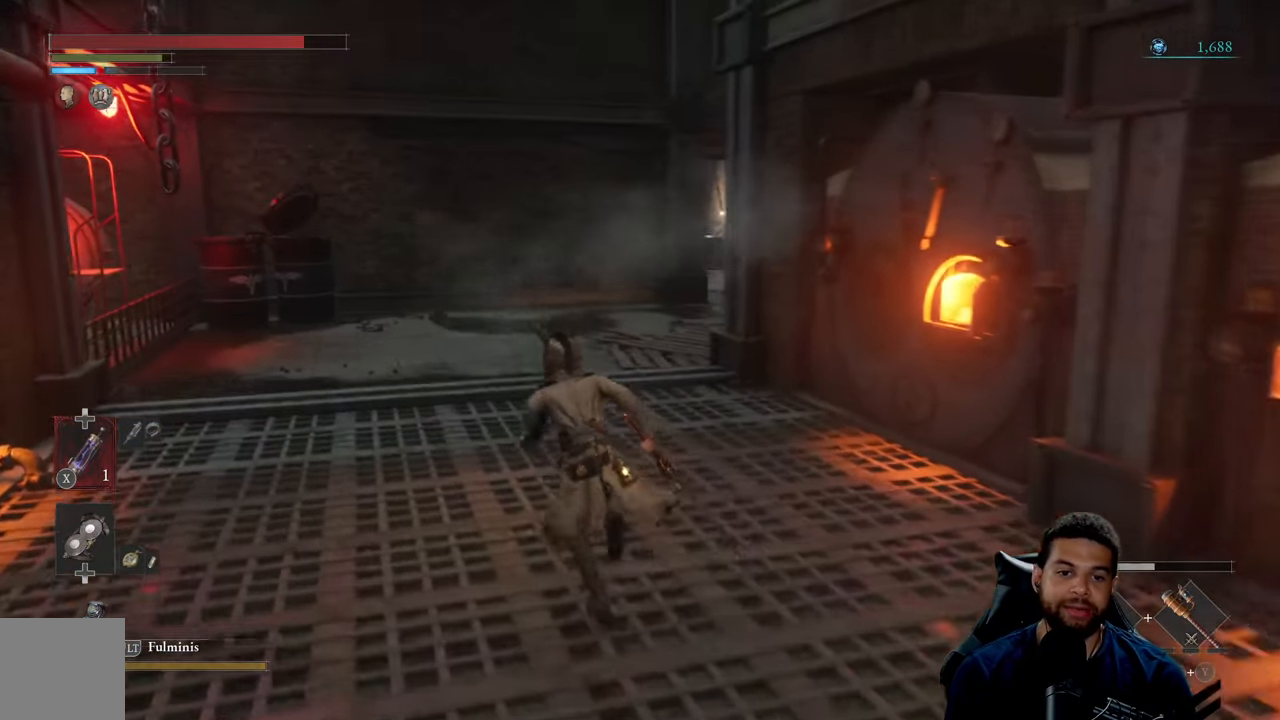
{"buttons": ["B"], "left_stick": "up", "right_stick": "center", "events": [[250, "left_stick", "up"]]}
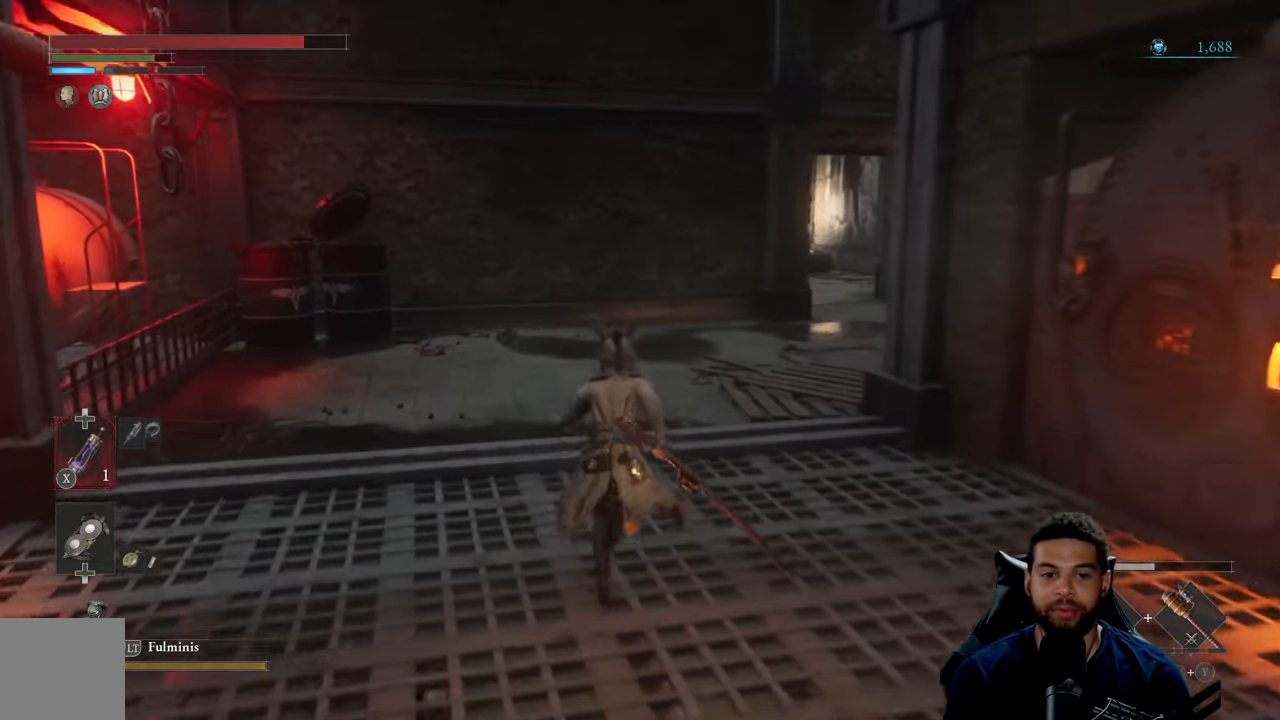
{"buttons": ["B"], "left_stick": "up", "right_stick": "down-right", "events": [[467, "right_stick", "down-right"]]}
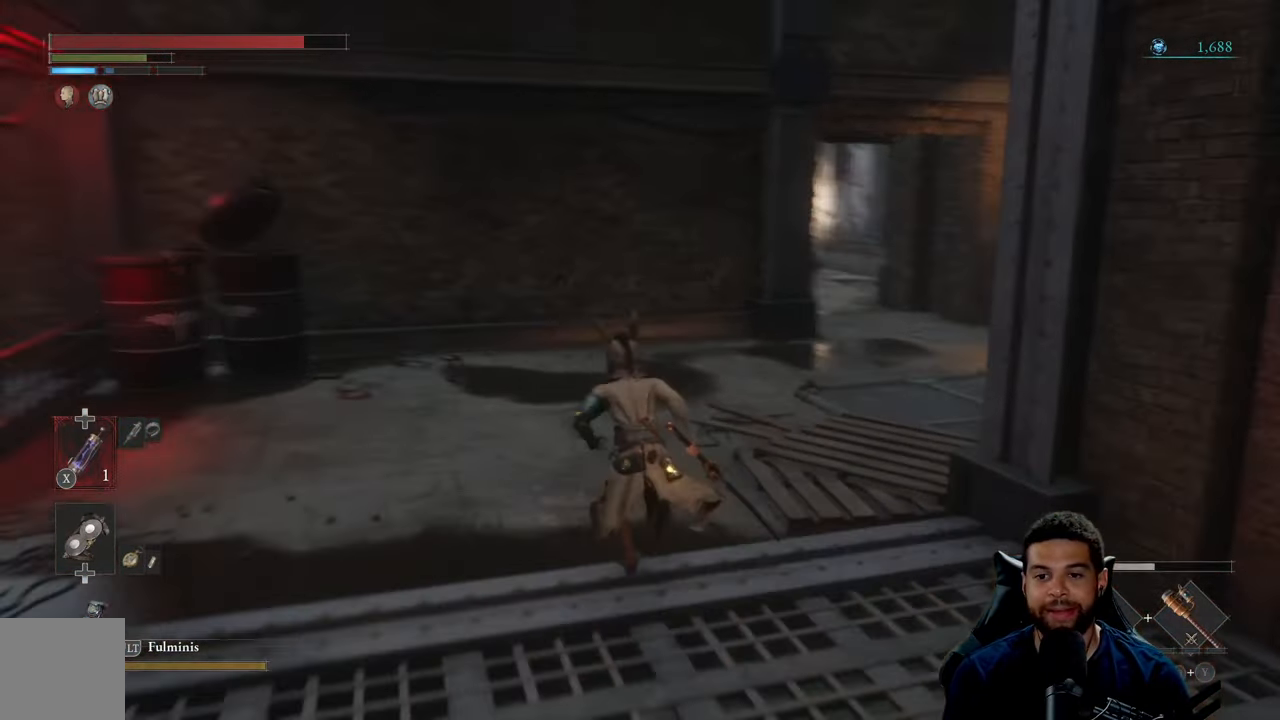
{"buttons": ["B"], "left_stick": "up", "right_stick": "center", "events": [[117, "right_stick", "center"], [217, "right_stick", "down-right"], [350, "right_stick", "center"]]}
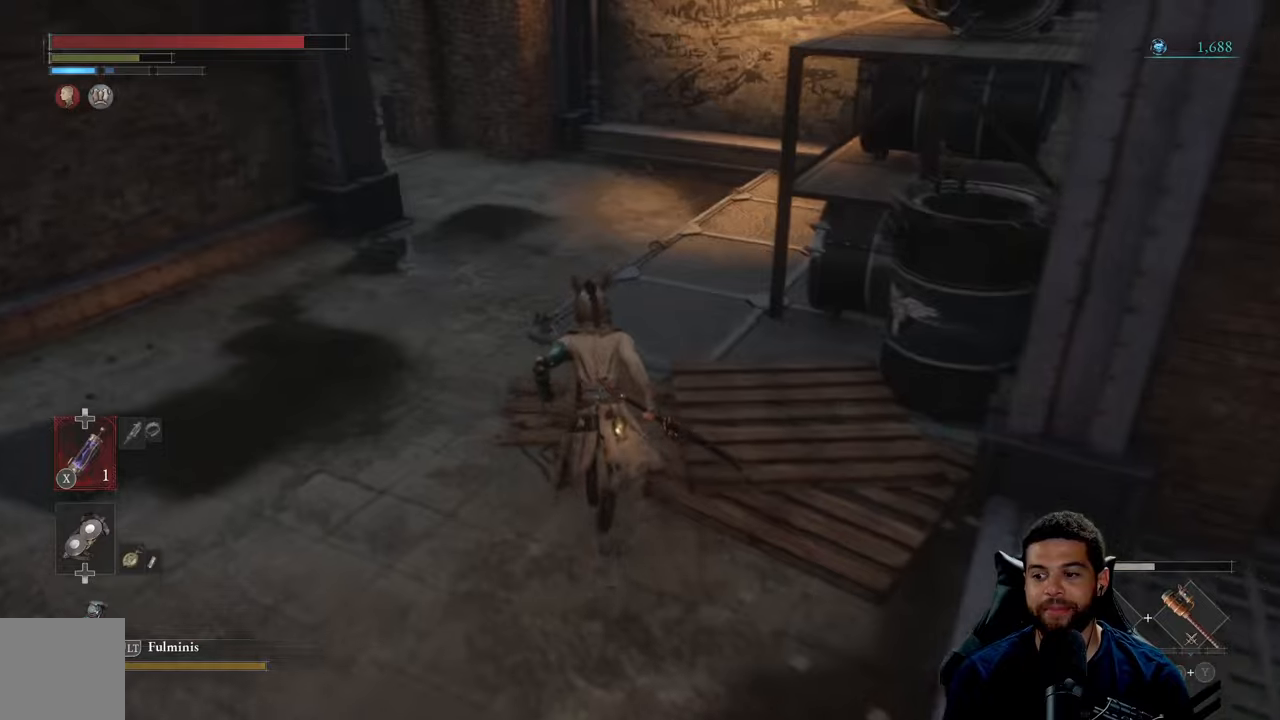
{"buttons": ["B"], "left_stick": "up", "right_stick": "left", "events": [[17, "right_stick", "up"], [117, "right_stick", "center"], [350, "right_stick", "left"]]}
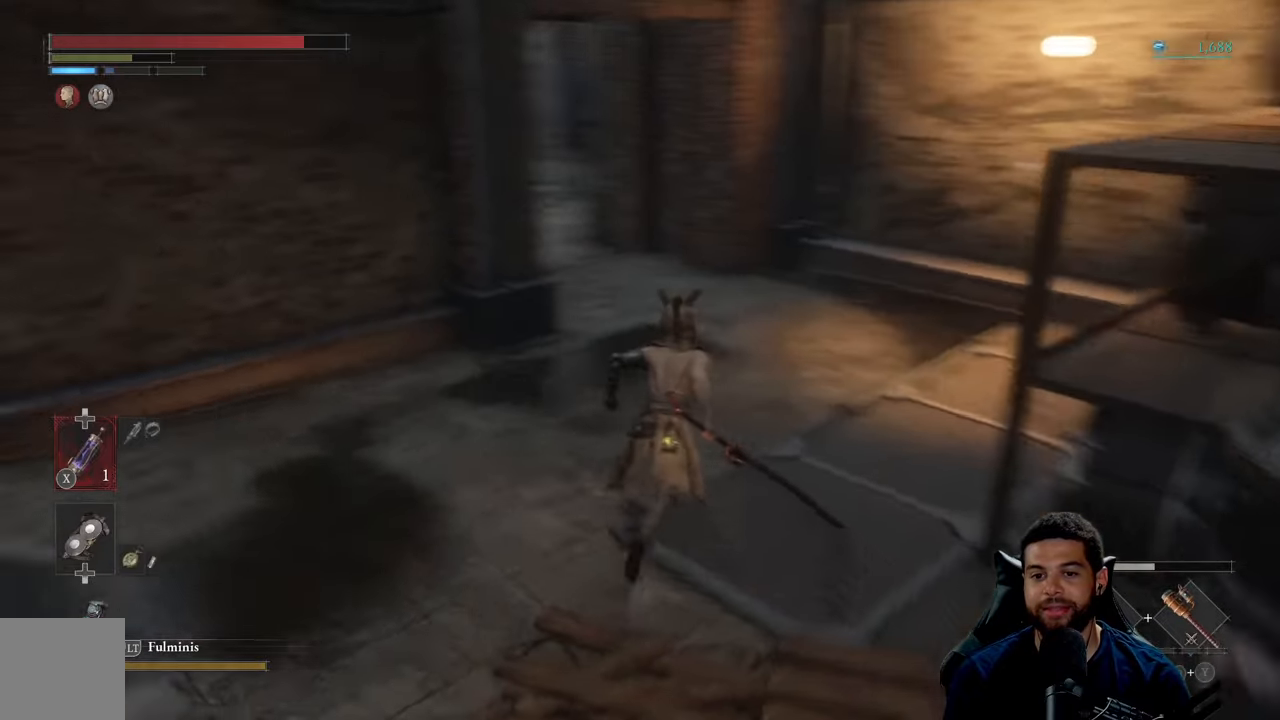
{"buttons": ["B"], "left_stick": "up", "right_stick": "center", "events": [[34, "right_stick", "center"], [250, "right_stick", "up"], [334, "right_stick", "center"]]}
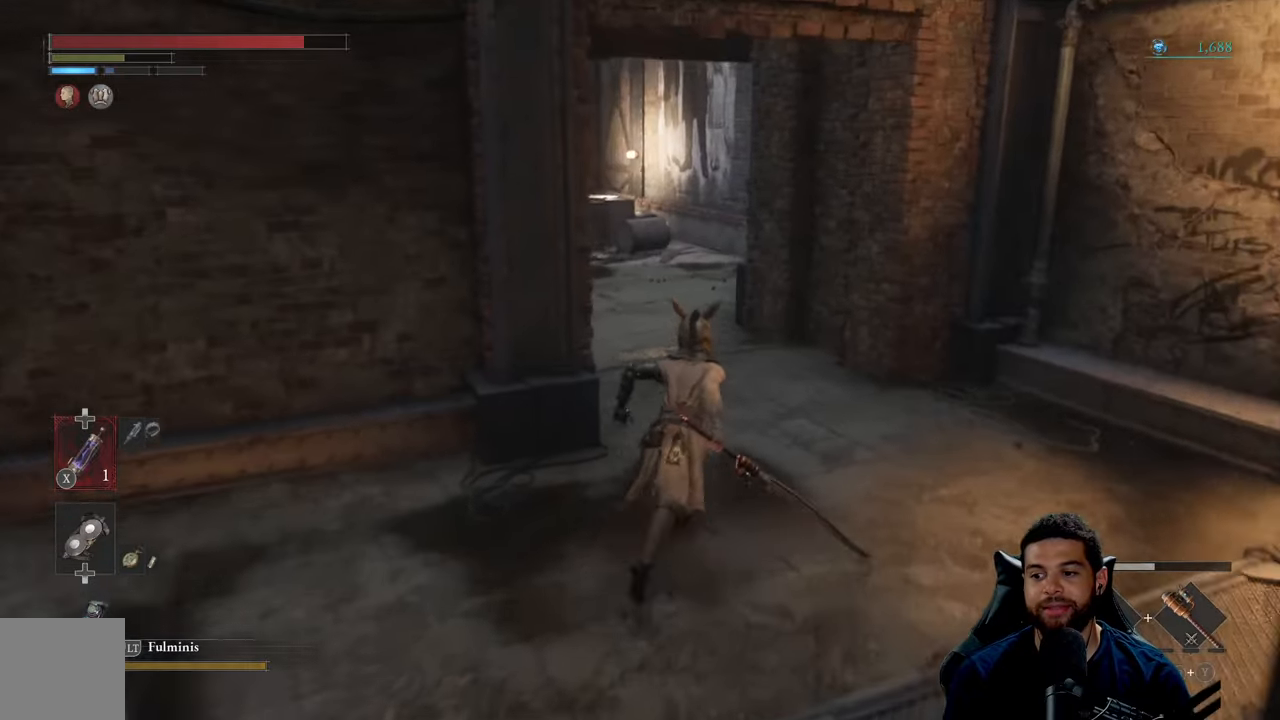
{"buttons": ["B"], "left_stick": "up", "right_stick": "center", "events": [[67, "right_stick", "left"], [200, "right_stick", "center"]]}
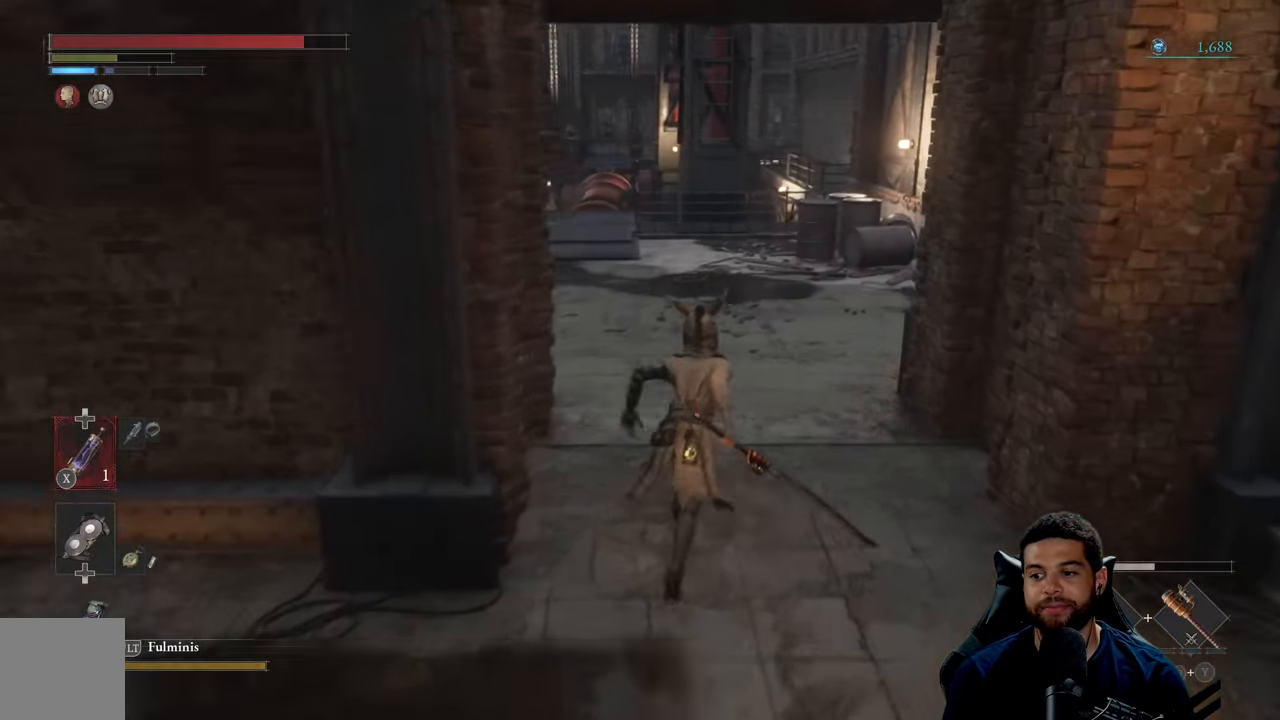
{"buttons": ["B"], "left_stick": "up", "right_stick": "center", "events": [[250, "left_stick", "left"], [384, "left_stick", "up"]]}